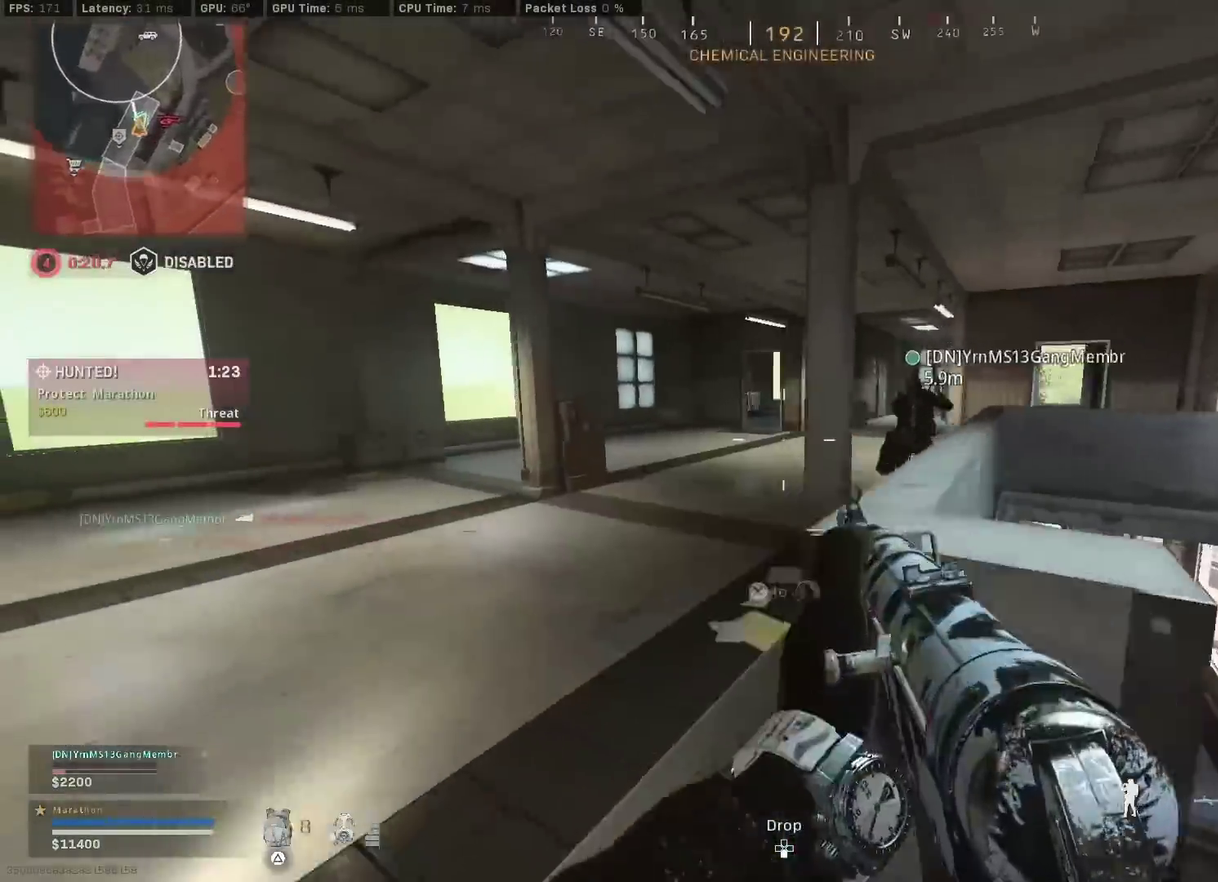
Gameplay with a controller (PlayStation layout); each line is a JSON object with the inputs held at the frame after it (dt_ms = milliseconds from this image to that frame). "events" lists button and stick changes between this image and that frame as [ms after this image, input, new state], when the widget could be followed in between.
{"dt_ms": 800, "buttons": ["L2"], "left_stick": "left", "right_stick": "center", "events": [[100, "right_stick", "right"], [117, "left_stick", "up"], [300, "CROSS", "down"], [350, "right_stick", "center"], [383, "CROSS", "up"], [383, "left_stick", "center"], [483, "right_stick", "right"], [517, "left_stick", "left"], [800, "L2", "down"], [800, "right_stick", "center"]]}
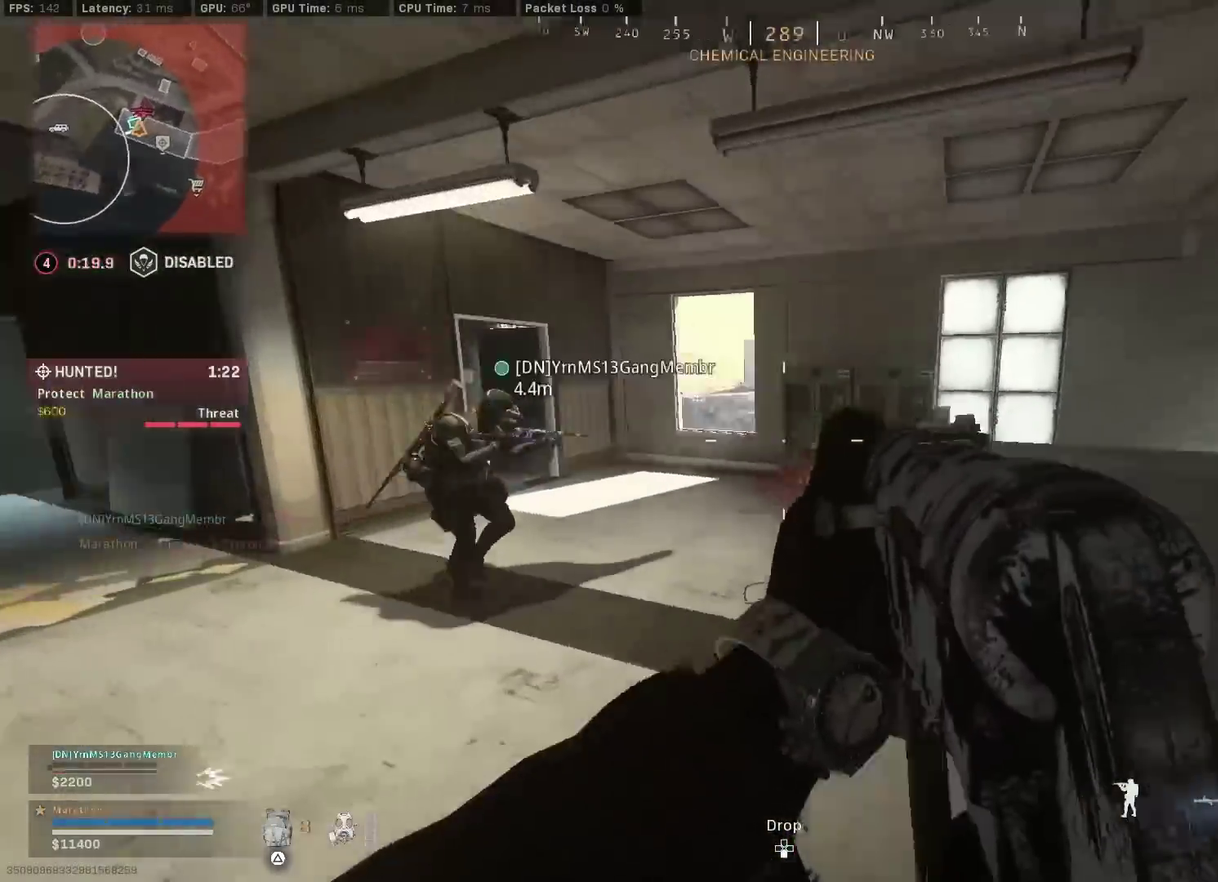
{"dt_ms": 300, "buttons": ["L2"], "left_stick": "down-left", "right_stick": "right", "events": [[83, "right_stick", "down-right"], [150, "right_stick", "center"], [183, "left_stick", "down-left"], [267, "right_stick", "right"]]}
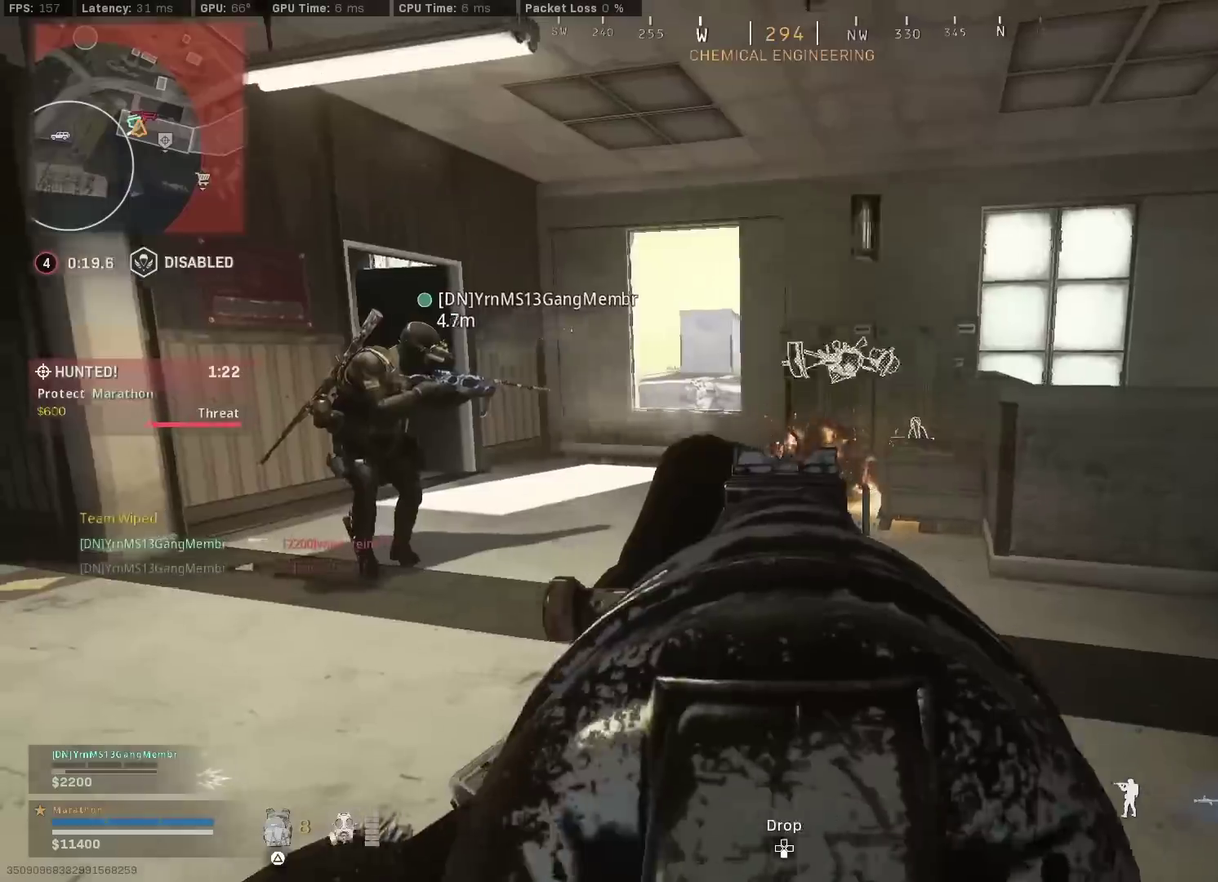
{"dt_ms": 600, "buttons": [], "left_stick": "up-left", "right_stick": "center", "events": [[100, "R2", "down"], [100, "right_stick", "center"], [150, "L2", "up"], [150, "R2", "up"], [183, "left_stick", "up-left"], [183, "right_stick", "left"], [417, "right_stick", "center"]]}
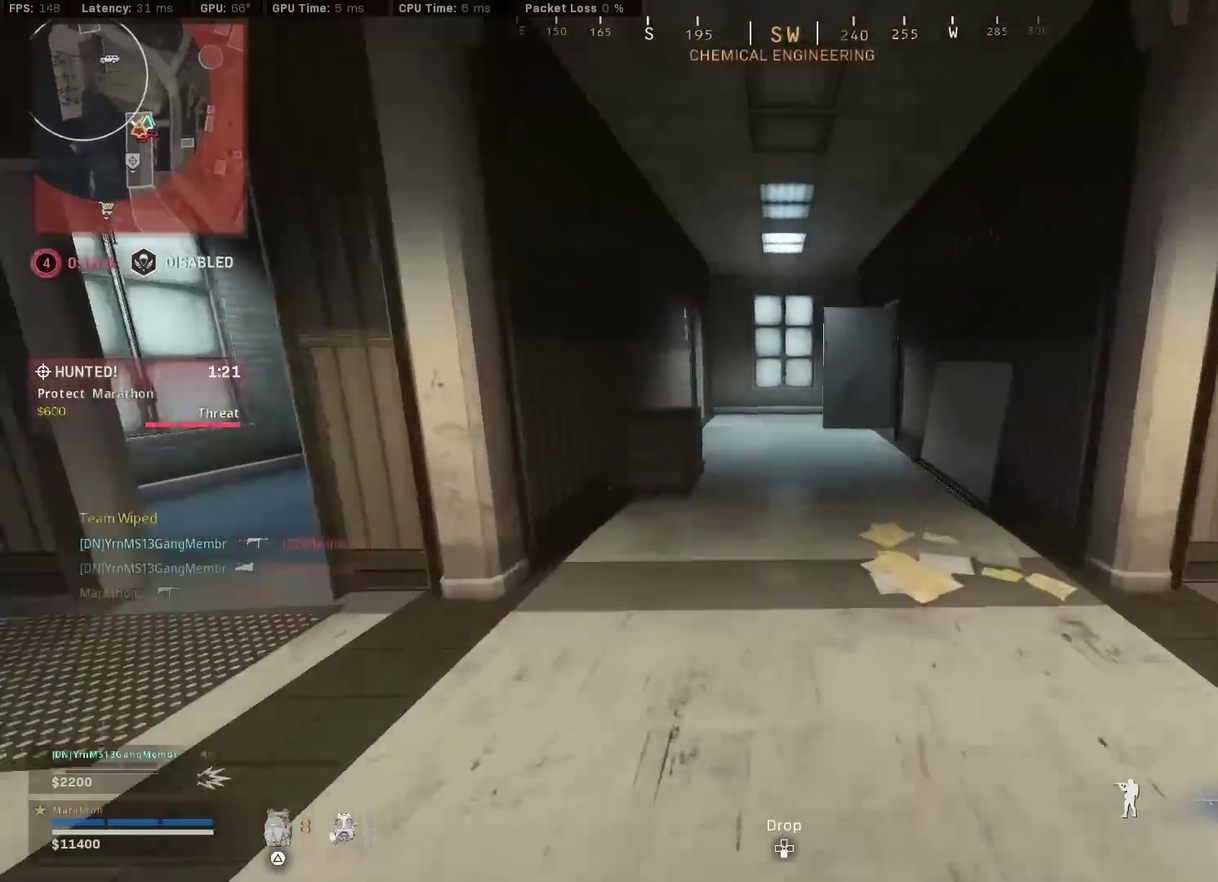
{"dt_ms": 400, "buttons": ["TRIANGLE"], "left_stick": "up", "right_stick": "center", "events": [[50, "left_stick", "up"], [233, "TRIANGLE", "down"], [300, "TRIANGLE", "up"], [367, "TRIANGLE", "down"]]}
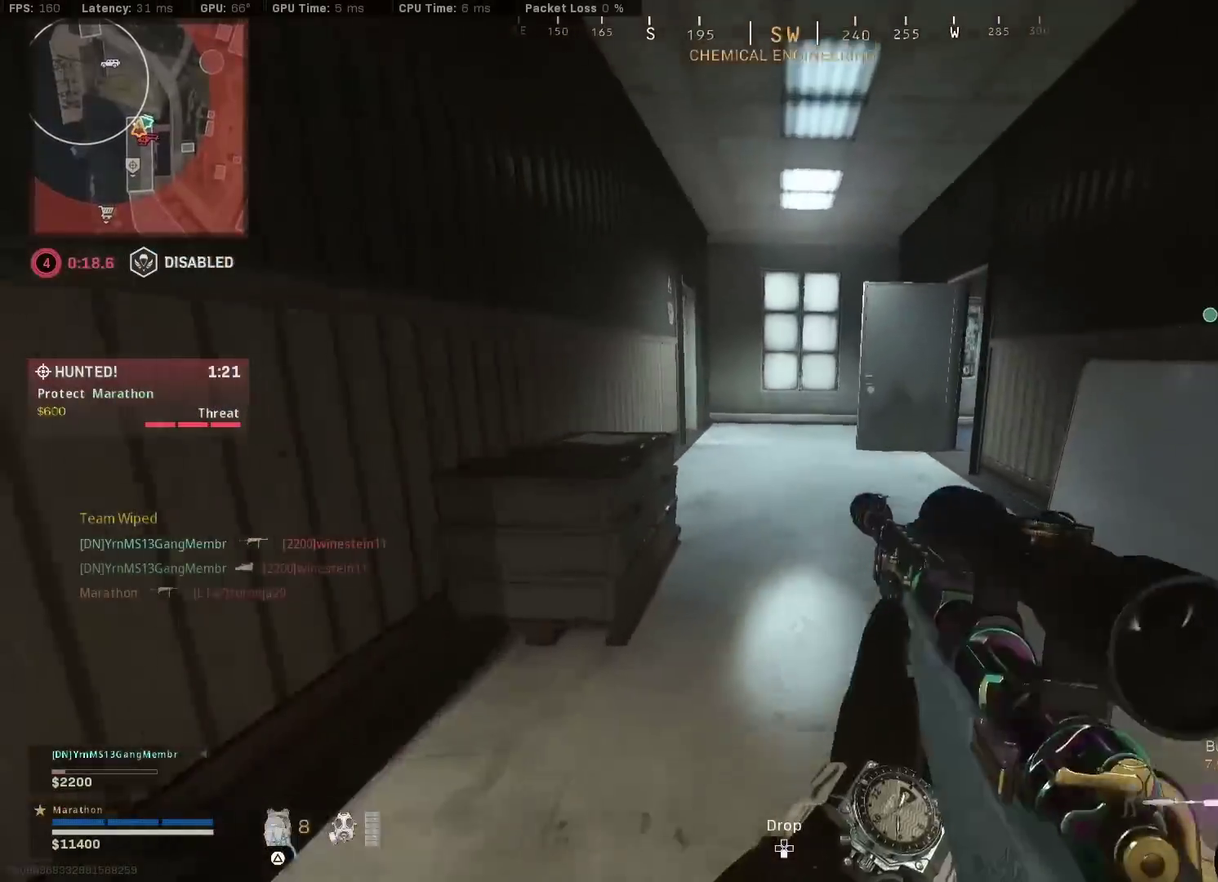
{"dt_ms": 400, "buttons": [], "left_stick": "up", "right_stick": "center", "events": [[50, "TRIANGLE", "up"]]}
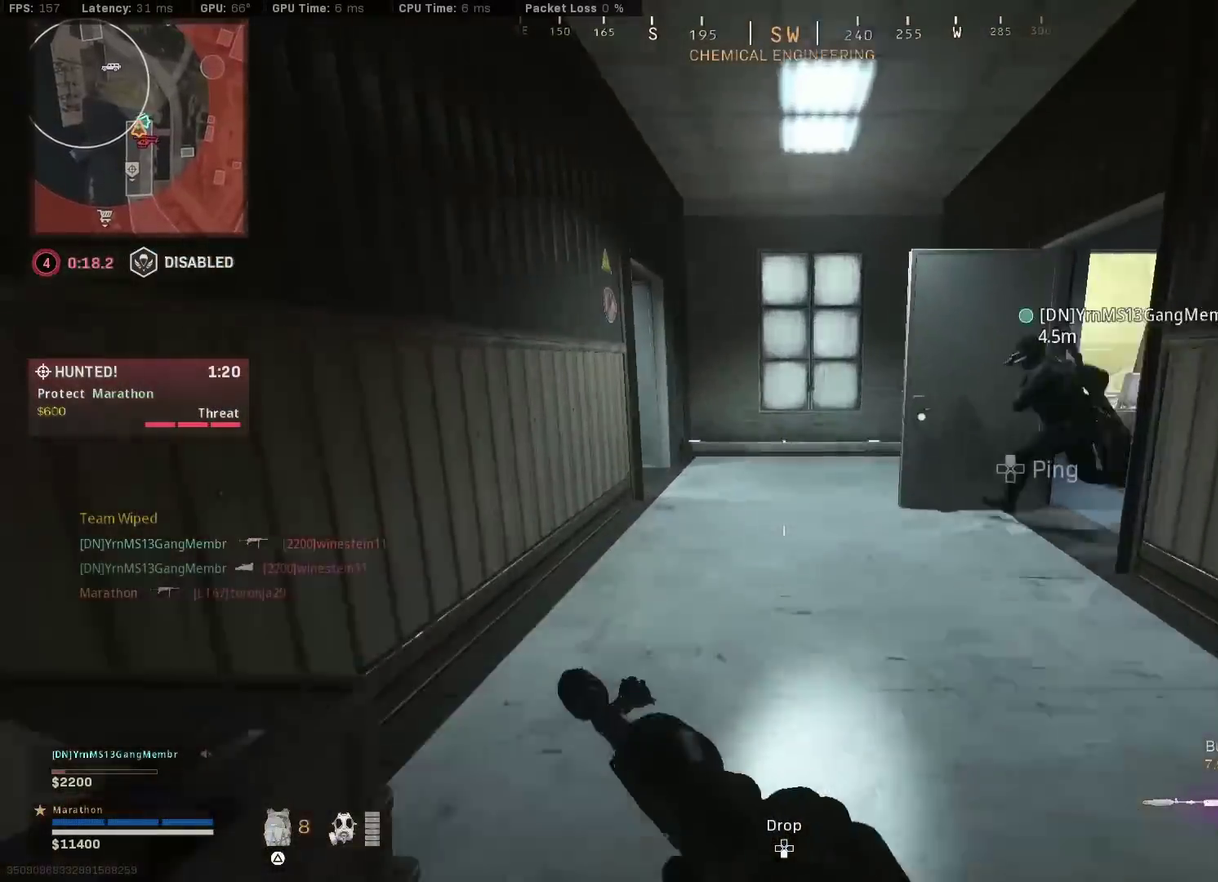
{"dt_ms": 600, "buttons": [], "left_stick": "up-right", "right_stick": "center", "events": [[167, "R3", "down"], [333, "R3", "up"], [350, "right_stick", "left"], [400, "R3", "down"], [467, "CROSS", "down"], [483, "R3", "up"], [550, "left_stick", "up-right"], [550, "right_stick", "center"], [583, "CROSS", "up"]]}
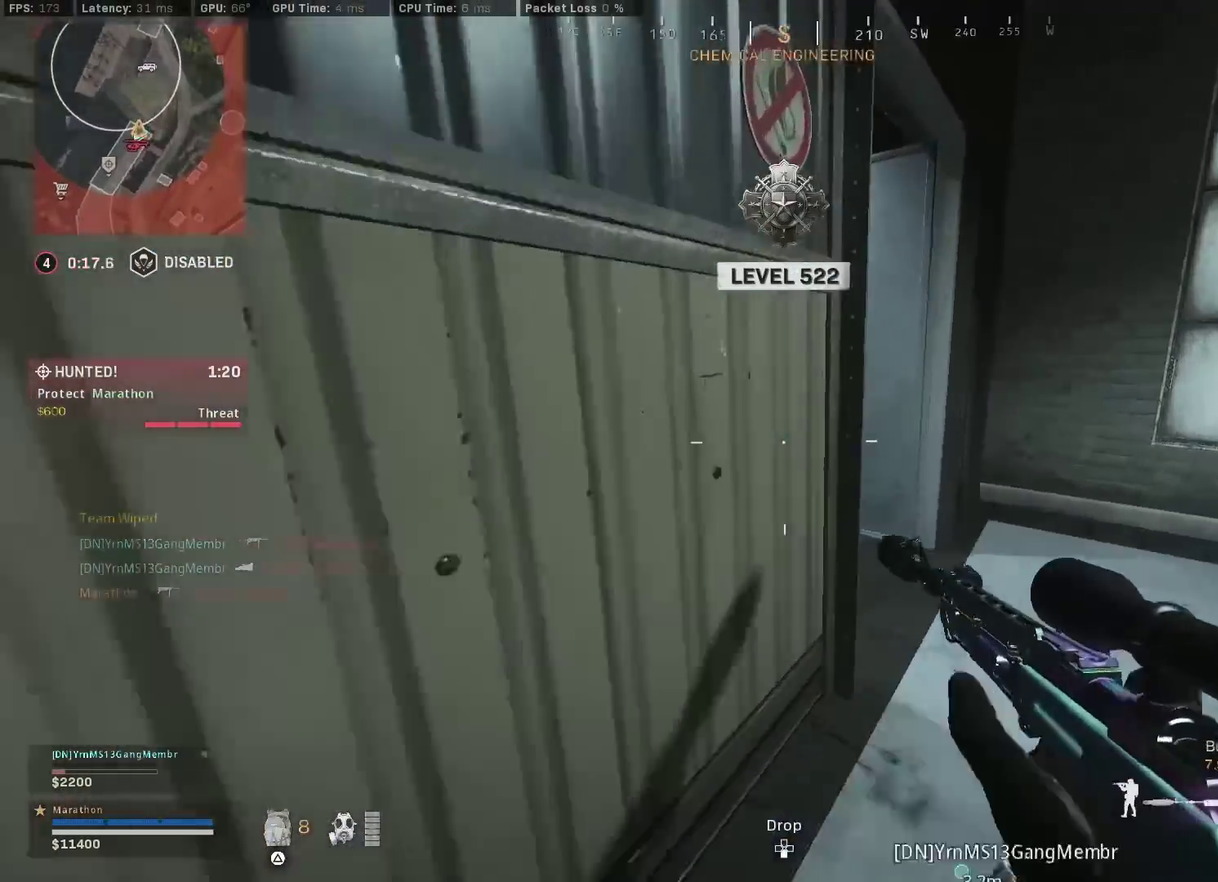
{"dt_ms": 300, "buttons": [], "left_stick": "up", "right_stick": "left", "events": [[17, "TRIANGLE", "down"], [167, "TRIANGLE", "up"], [233, "right_stick", "left"], [300, "left_stick", "up"]]}
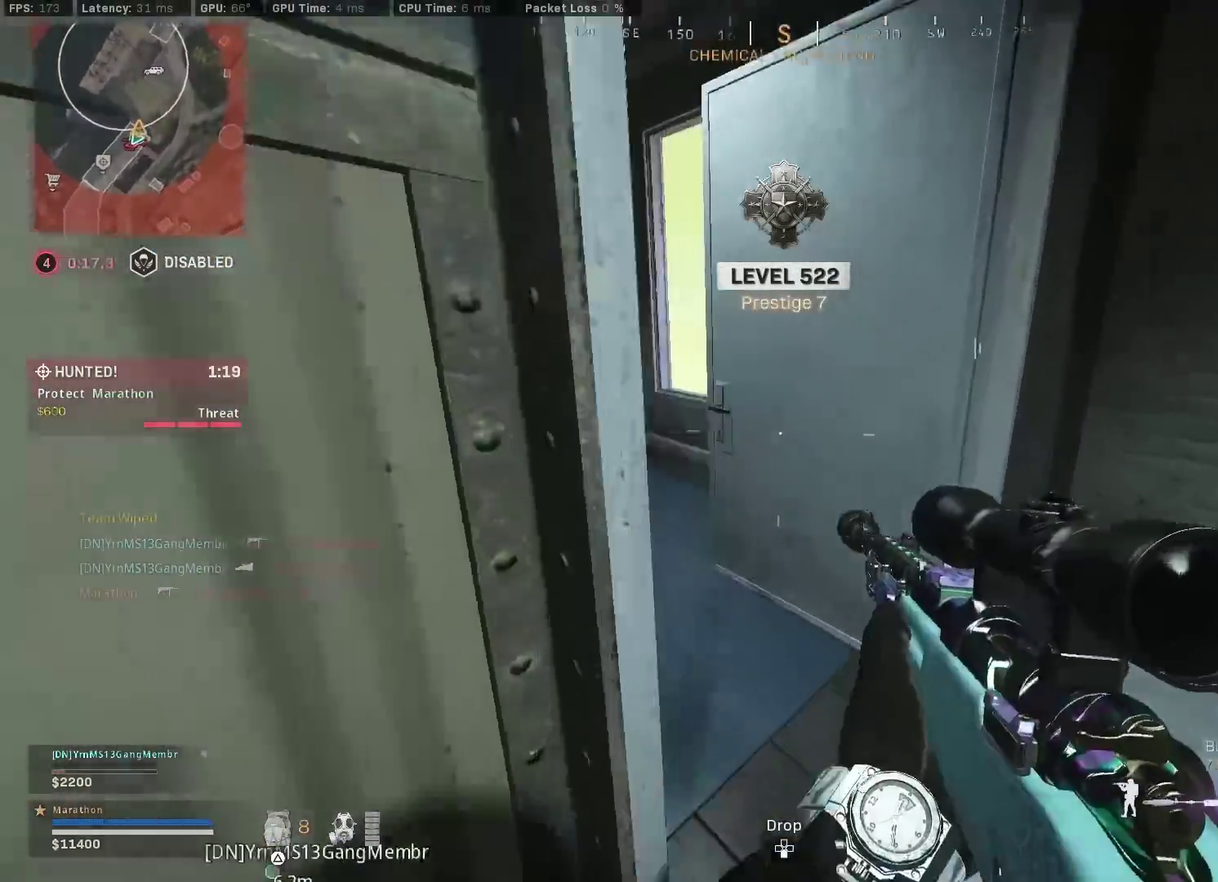
{"dt_ms": 800, "buttons": [], "left_stick": "down-right", "right_stick": "center", "events": [[67, "left_stick", "up-left"], [67, "right_stick", "center"], [117, "left_stick", "left"], [133, "TRIANGLE", "down"], [283, "left_stick", "up-left"], [317, "TRIANGLE", "up"], [467, "right_stick", "right"], [517, "left_stick", "up"], [617, "left_stick", "up-right"], [650, "right_stick", "down-right"], [667, "left_stick", "right"], [700, "right_stick", "center"], [733, "left_stick", "down-right"]]}
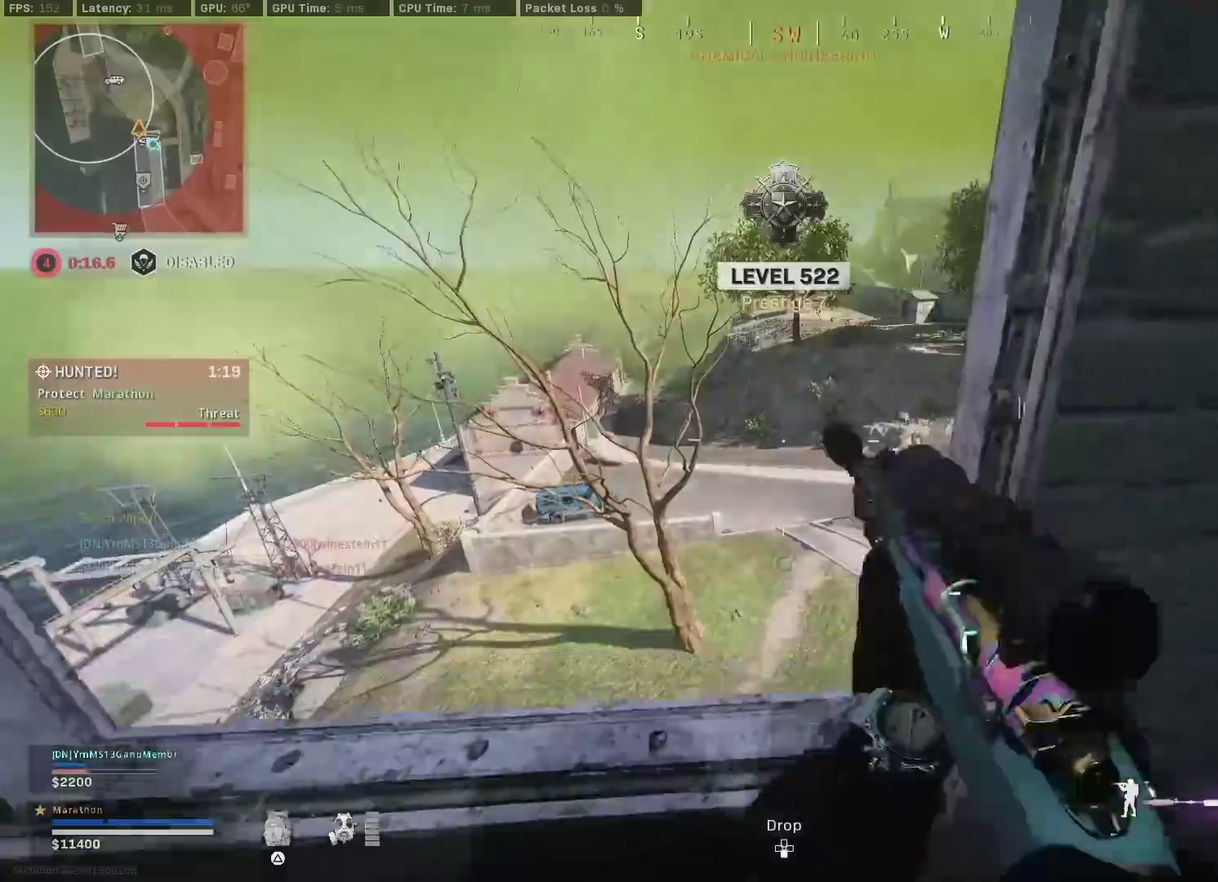
{"dt_ms": 400, "buttons": [], "left_stick": "left", "right_stick": "center", "events": [[67, "left_stick", "down-left"], [200, "left_stick", "left"], [250, "right_stick", "up-right"], [383, "right_stick", "center"]]}
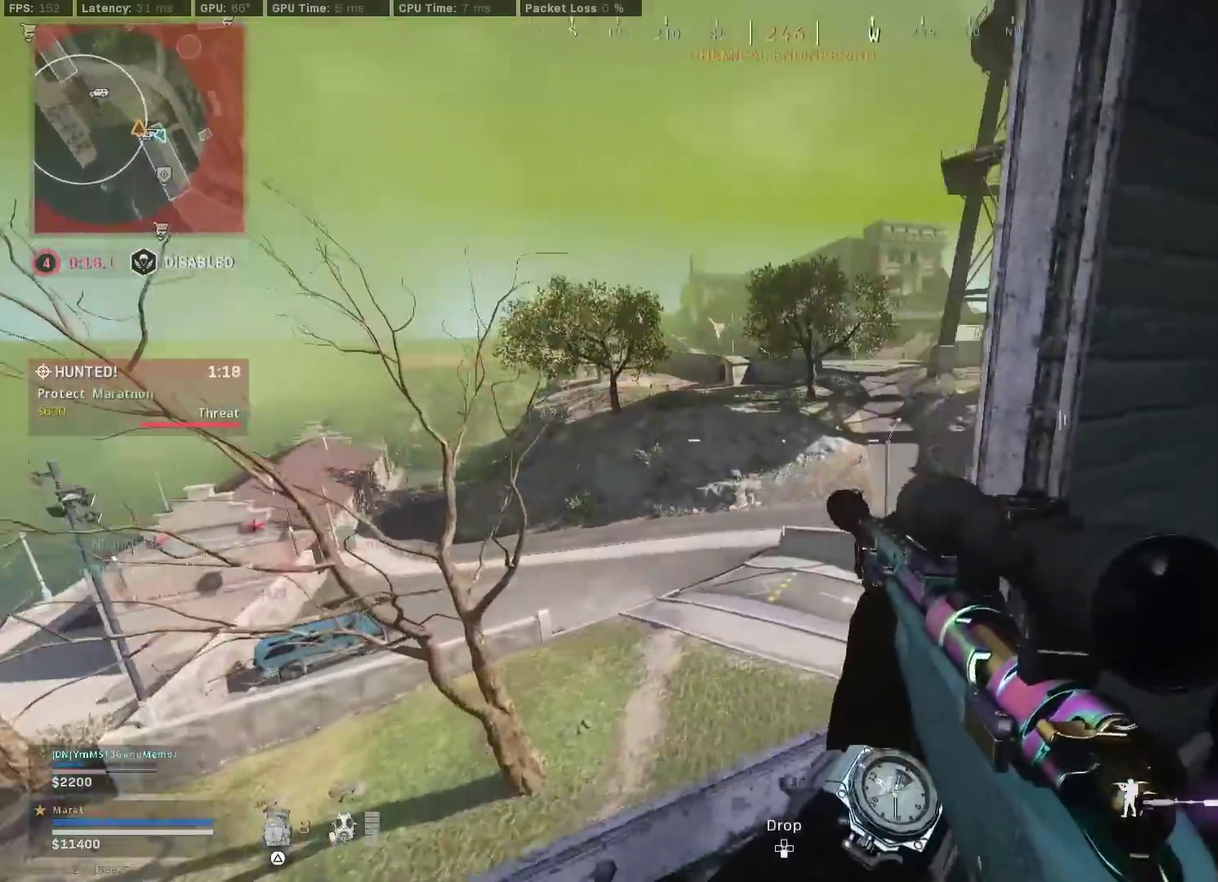
{"dt_ms": 400, "buttons": [], "left_stick": "left", "right_stick": "center", "events": [[117, "left_stick", "center"], [200, "left_stick", "right"], [283, "right_stick", "right"], [333, "left_stick", "left"], [383, "right_stick", "center"]]}
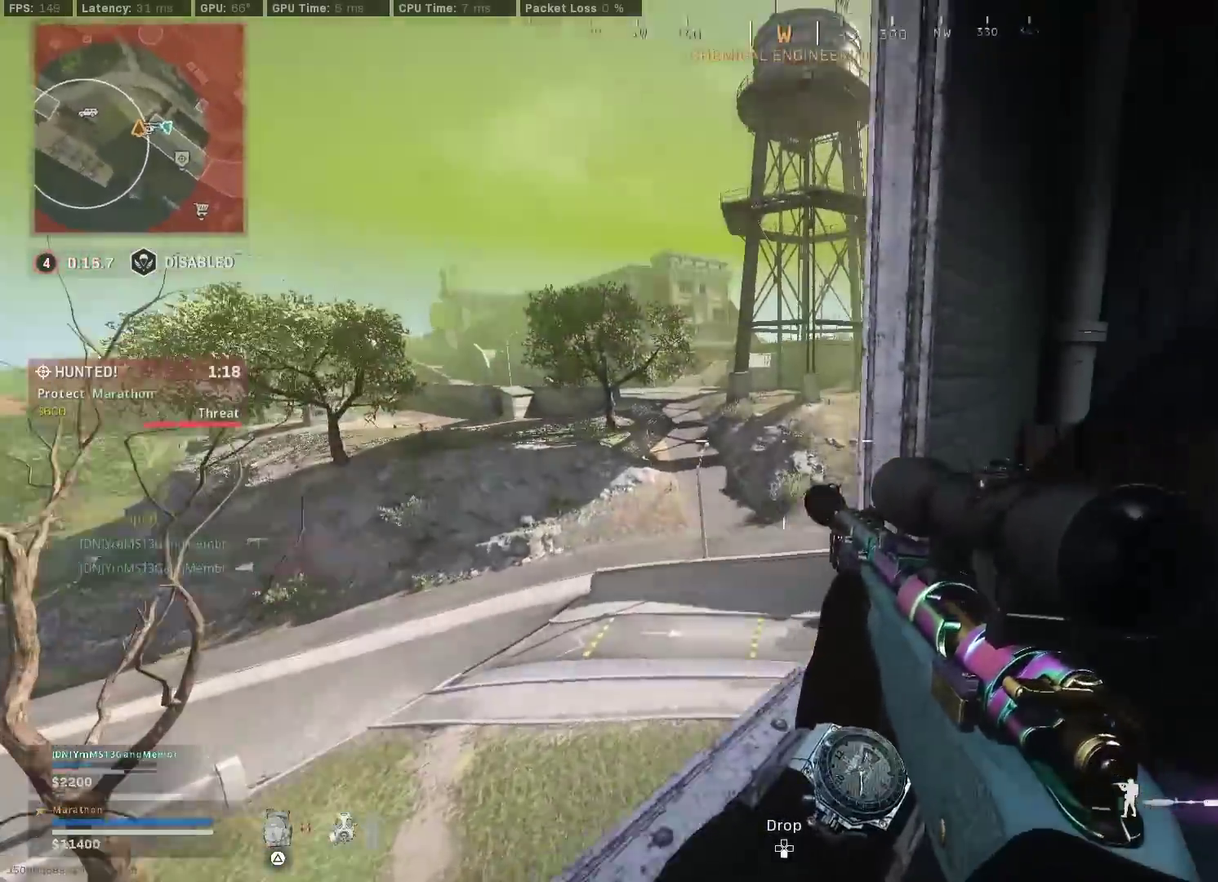
{"dt_ms": 600, "buttons": [], "left_stick": "right", "right_stick": "center", "events": [[83, "left_stick", "down-left"], [150, "left_stick", "right"], [167, "right_stick", "down-left"], [367, "right_stick", "left"], [433, "right_stick", "center"]]}
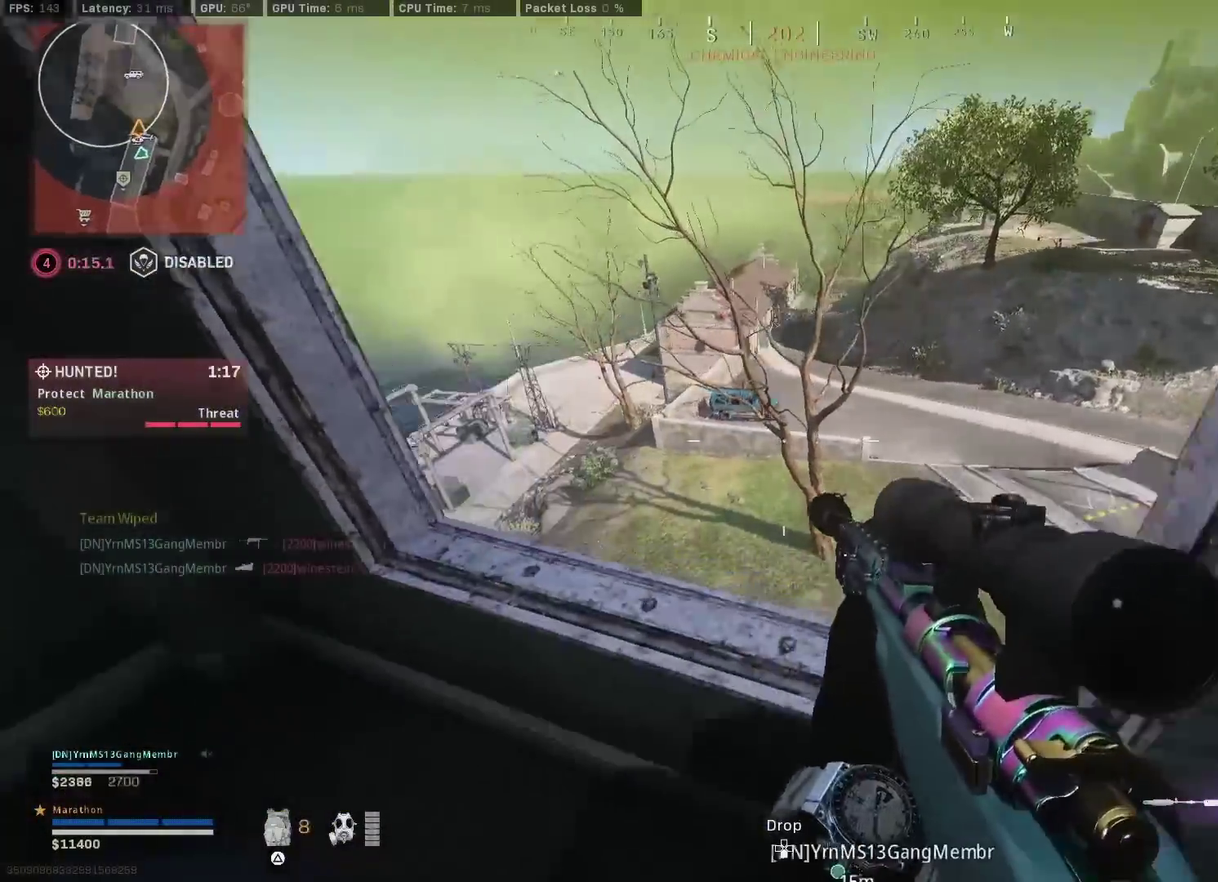
{"dt_ms": 400, "buttons": [], "left_stick": "left", "right_stick": "up-left", "events": [[167, "left_stick", "center"], [367, "left_stick", "left"], [367, "right_stick", "up-left"]]}